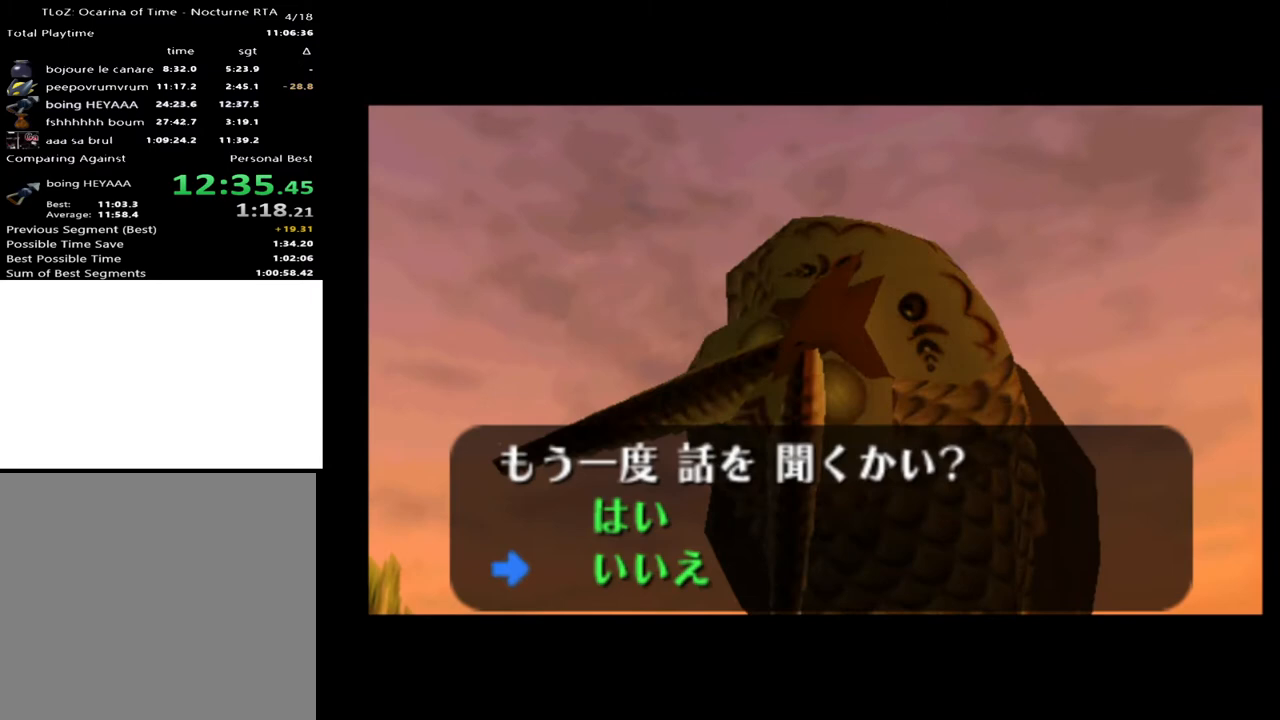
Gameplay with a controller (Xbox layout); each line is a JSON object with the inputs held at the frame after it. "events" lists button and stick changes between this image and that frame as [ms after this image, input, new state], when the widget could be followed in between. Not read: L1 L3 R1 R3.
{"buttons": [], "left_stick": "center", "right_stick": "center", "events": []}
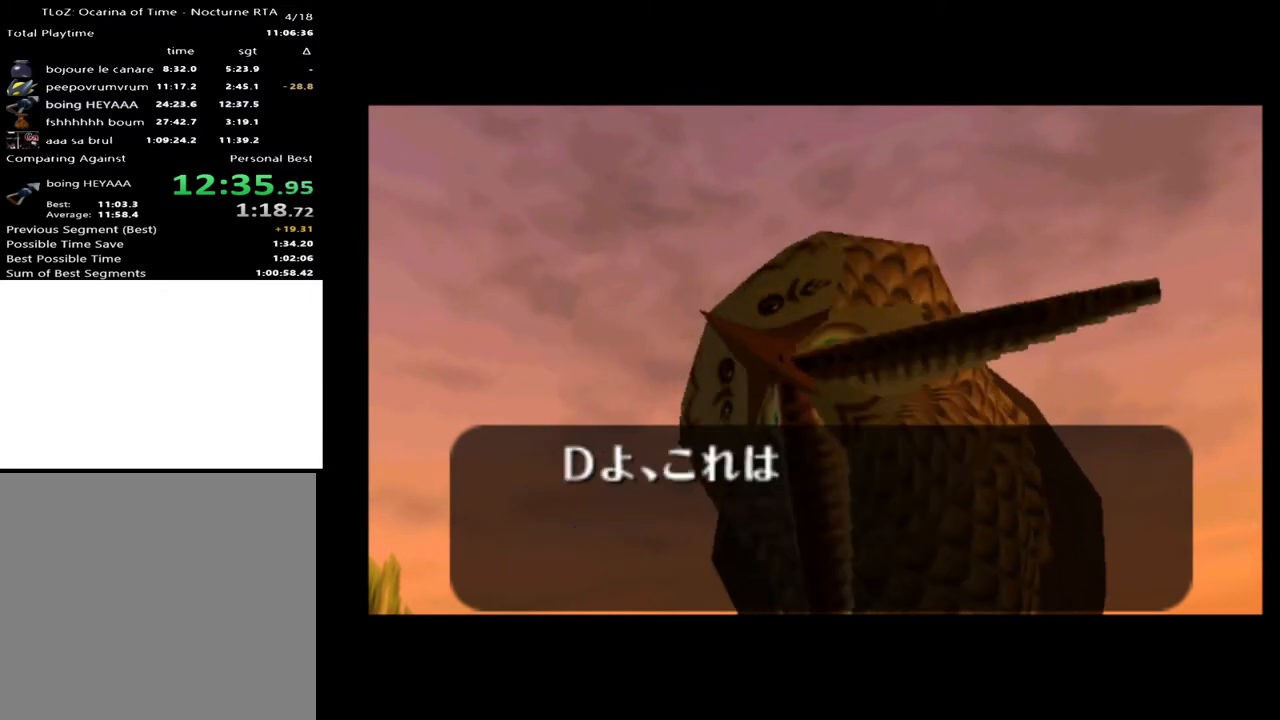
{"buttons": [], "left_stick": "center", "right_stick": "center", "events": []}
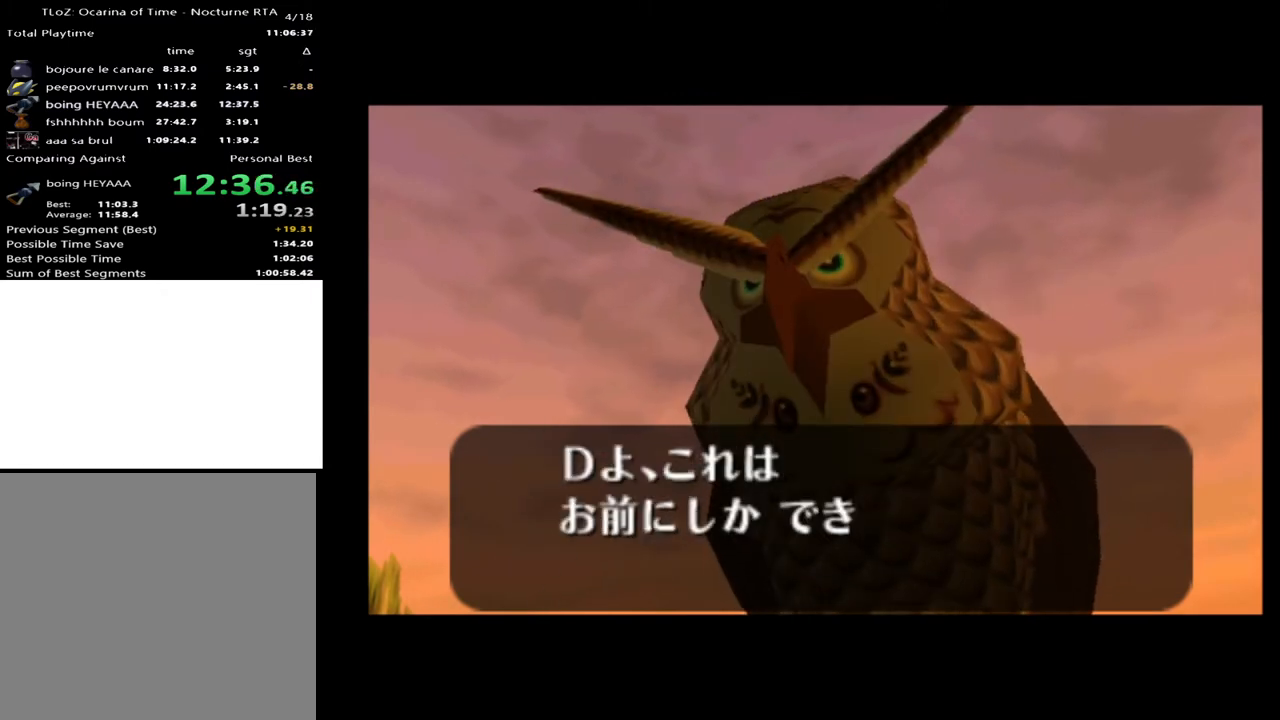
{"buttons": [], "left_stick": "center", "right_stick": "center", "events": []}
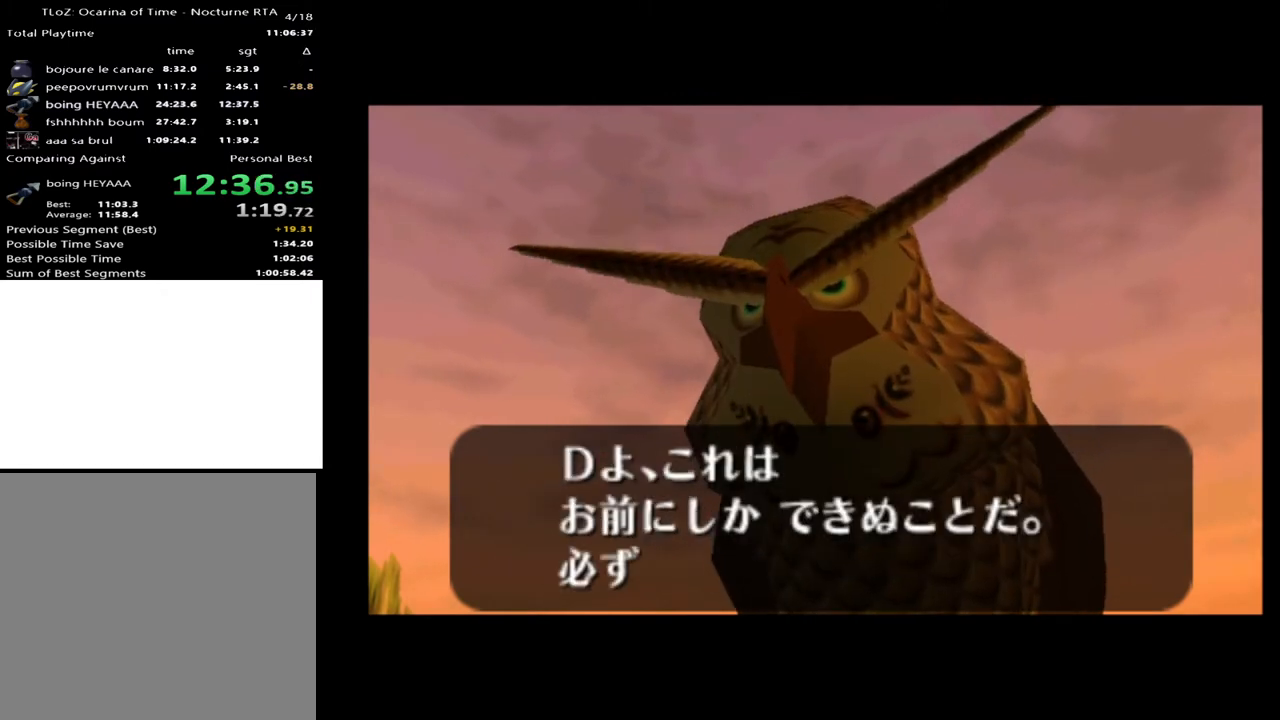
{"buttons": ["X"], "left_stick": "center", "right_stick": "center", "events": [[467, "A", "down"], [467, "X", "down"], [500, "A", "up"]]}
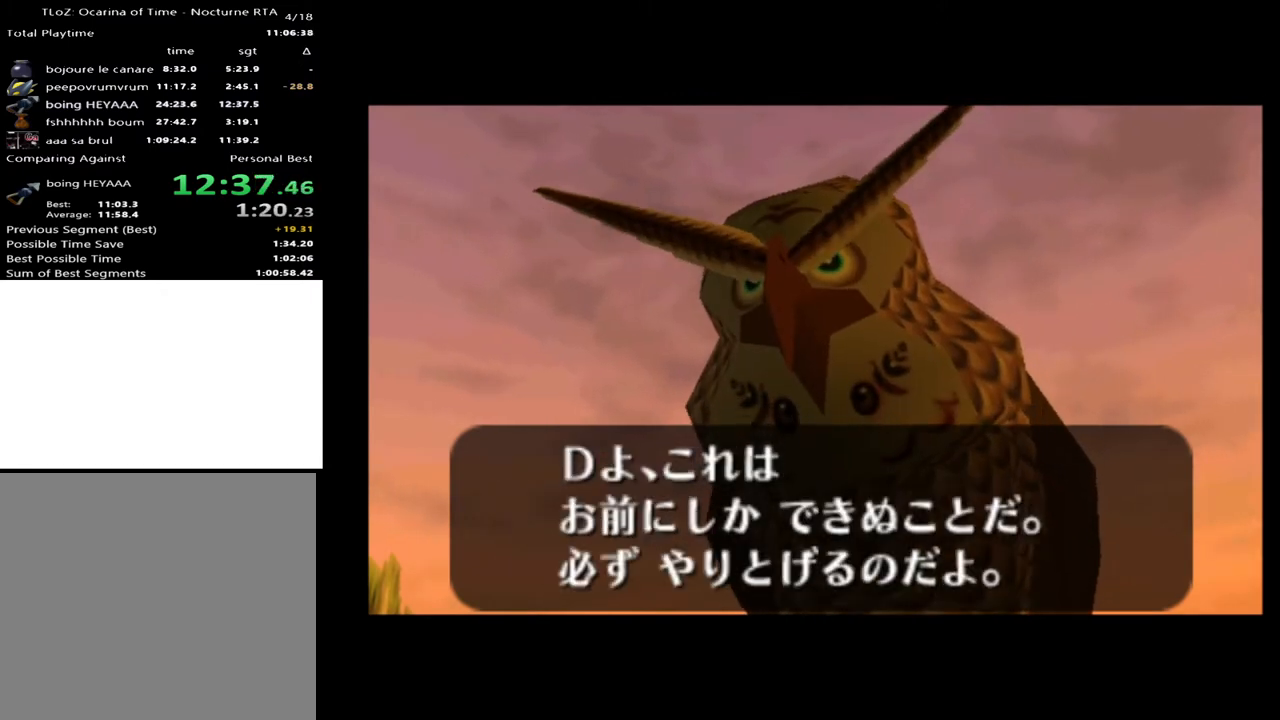
{"buttons": [], "left_stick": "center", "right_stick": "center", "events": [[33, "X", "up"], [100, "A", "down"], [133, "A", "up"], [133, "X", "down"], [167, "A", "down"], [167, "X", "up"], [233, "A", "up"], [233, "X", "down"], [300, "X", "up"]]}